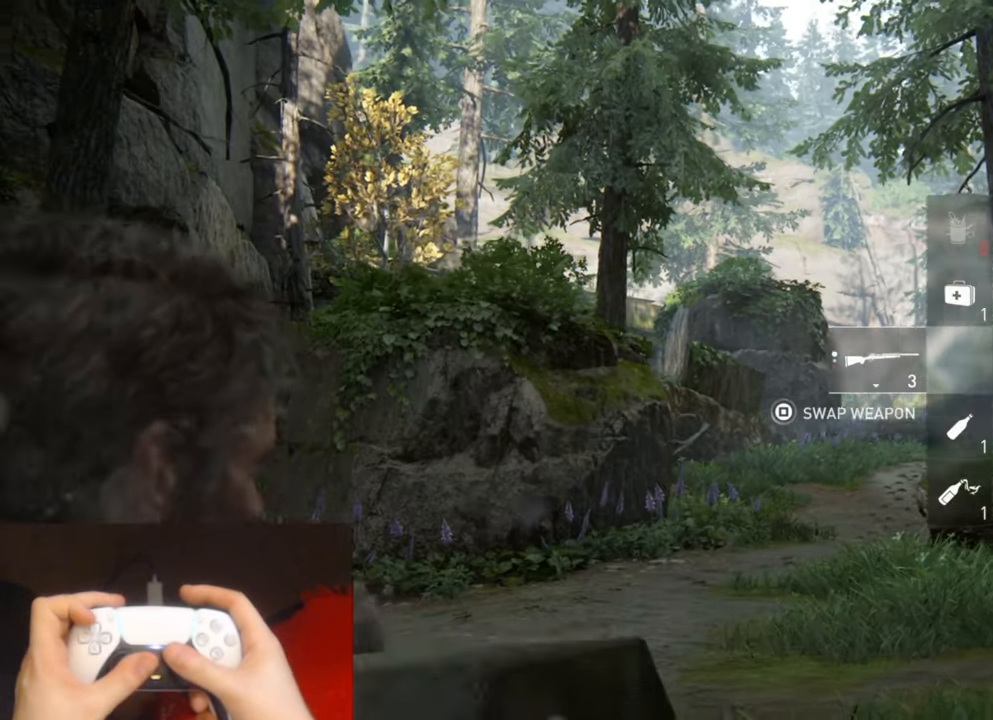
Gameplay with a controller (PlayStation layout); each line is a JSON object with the inputs held at the frame after it. "events" lists button and stick changes between this image and that frame as [ms after this image, input, new state], when the widget could be followed in between. Not read: HOME.
{"buttons": ["L1"], "left_stick": "right", "right_stick": "center", "events": [[250, "right_stick", "center"]]}
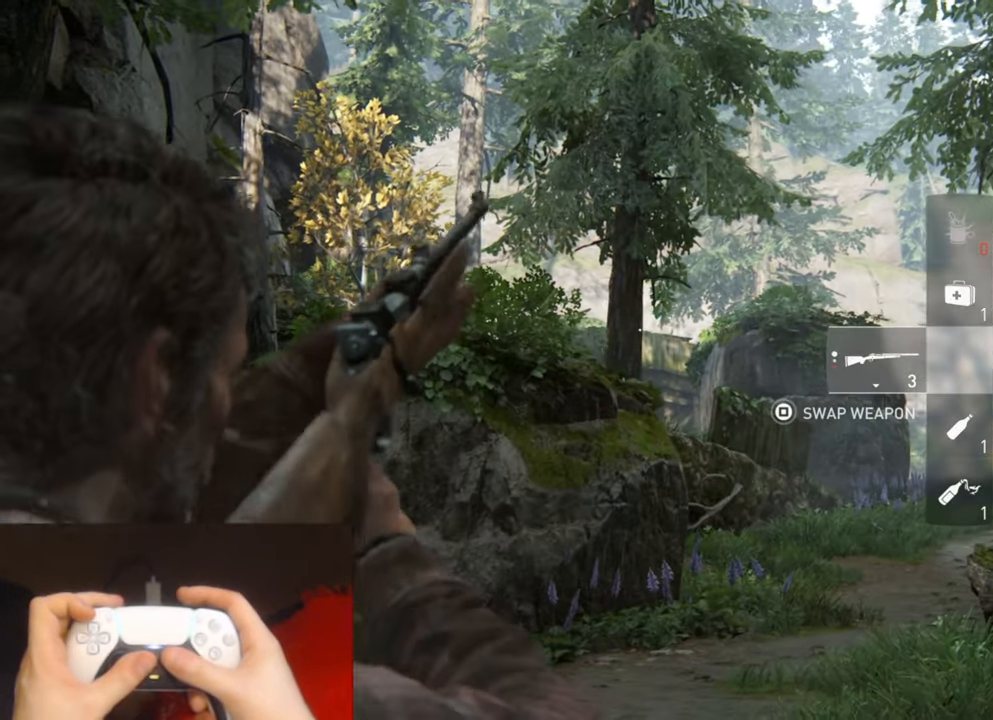
{"buttons": ["L1"], "left_stick": "center", "right_stick": "center", "events": [[267, "left_stick", "center"]]}
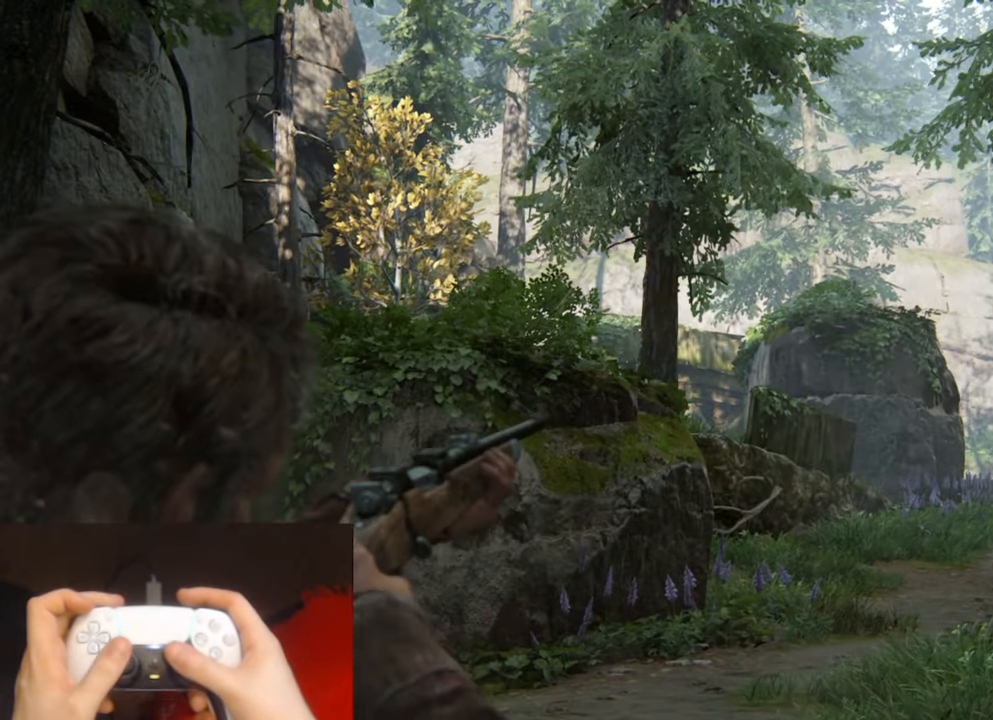
{"buttons": ["L1"], "left_stick": "center", "right_stick": "center", "events": []}
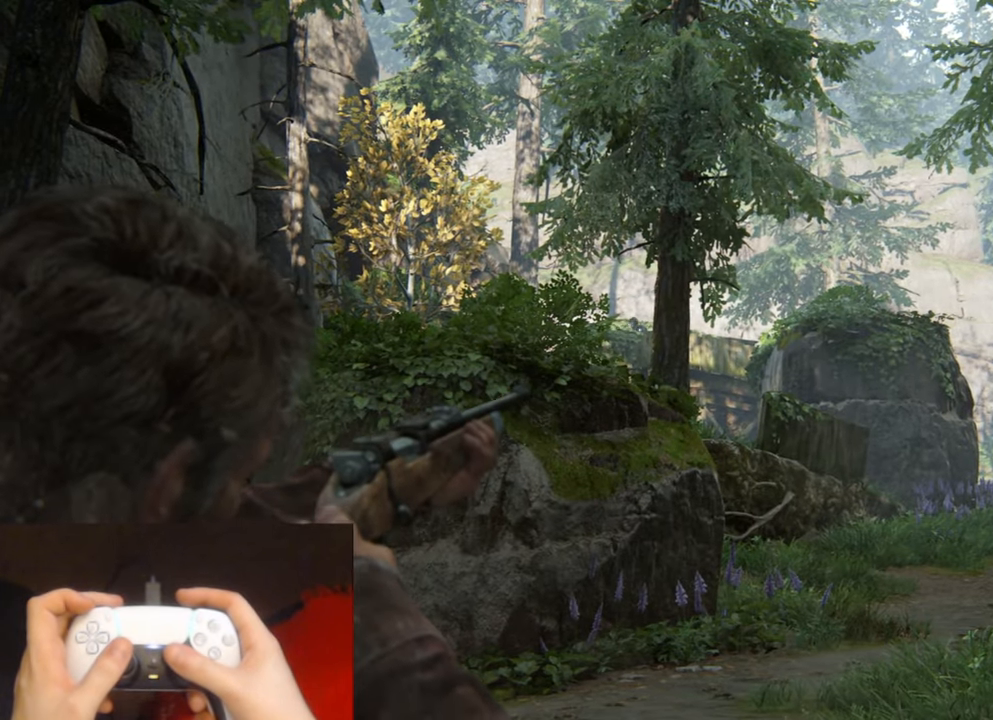
{"buttons": ["L1"], "left_stick": "center", "right_stick": "center", "events": []}
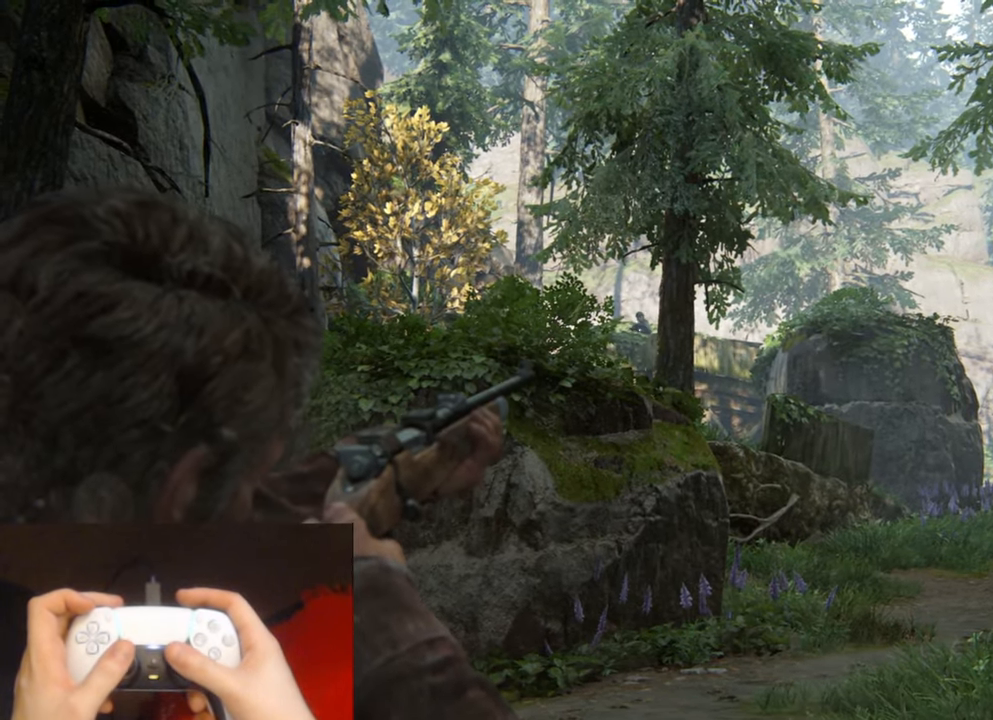
{"buttons": ["L2"], "left_stick": "up-right", "right_stick": "down", "events": [[183, "R1", "down"], [266, "L1", "up"], [266, "left_stick", "up-right"], [283, "R1", "up"], [350, "L2", "down"], [350, "right_stick", "down"], [383, "R1", "down"], [483, "R1", "up"]]}
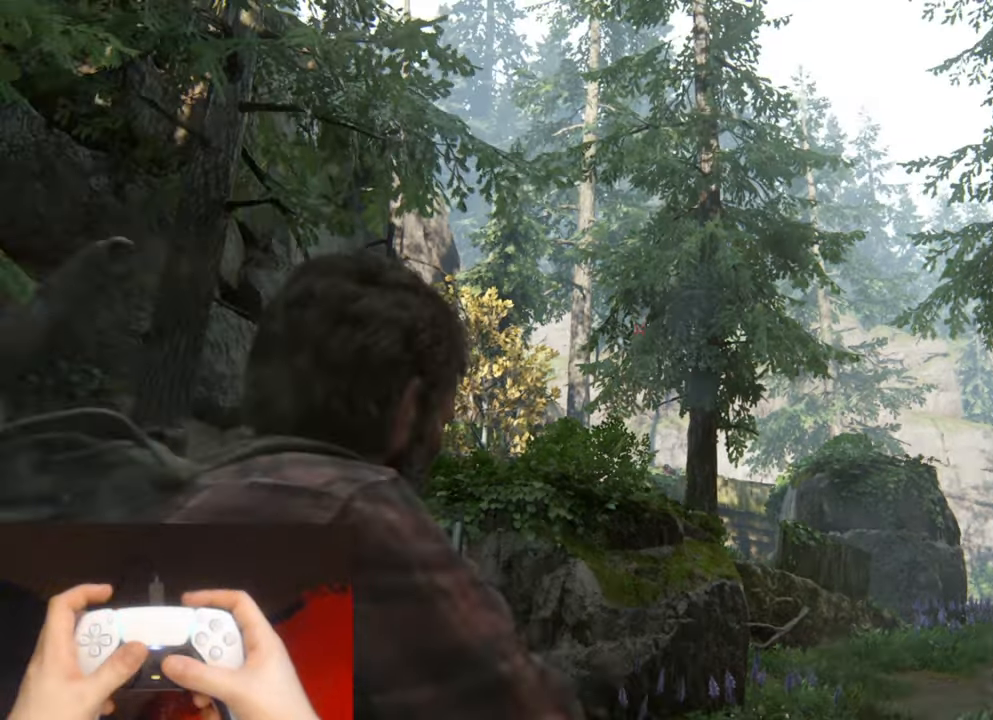
{"buttons": ["L2", "R1"], "left_stick": "up-right", "right_stick": "down", "events": [[100, "R1", "down"], [183, "R1", "up"], [283, "R1", "down"], [383, "R1", "up"], [500, "R1", "down"]]}
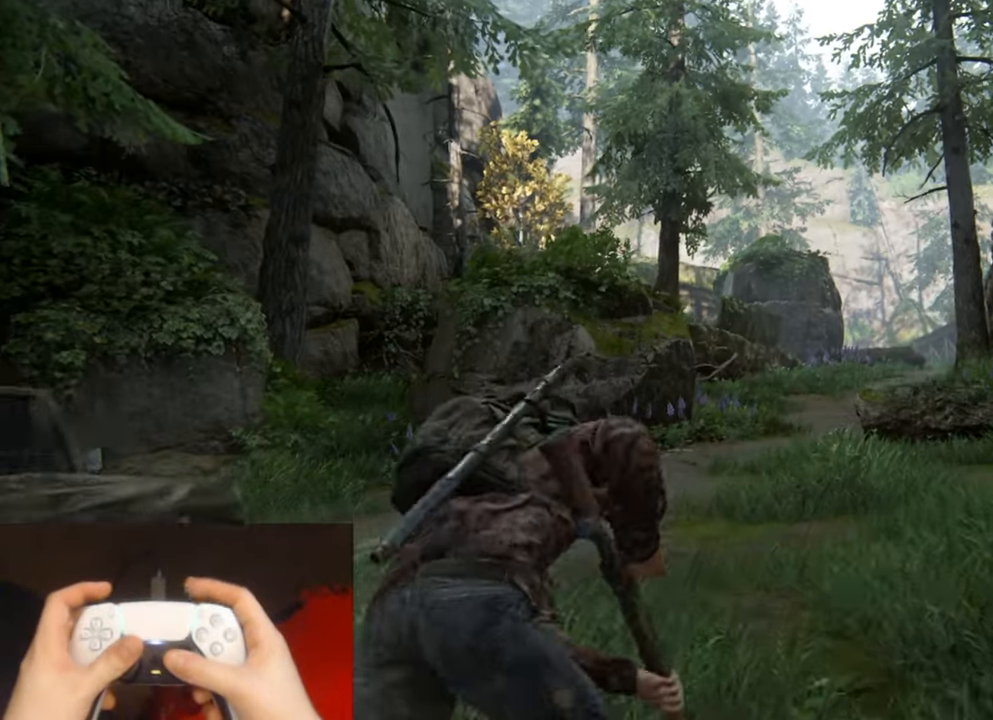
{"buttons": ["L2", "R1"], "left_stick": "up-right", "right_stick": "center", "events": [[100, "R1", "up"], [216, "R1", "down"], [300, "right_stick", "center"], [316, "R1", "up"], [416, "R1", "down"]]}
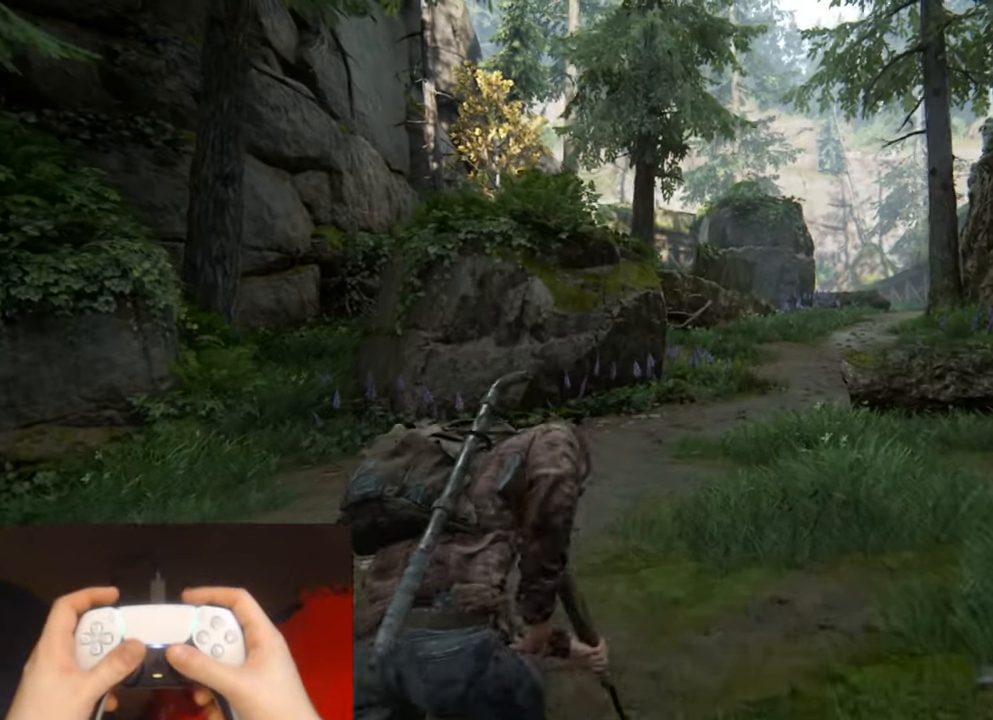
{"buttons": ["L2"], "left_stick": "up-right", "right_stick": "center", "events": [[16, "R1", "up"], [133, "R1", "down"], [233, "R1", "up"], [366, "R1", "down"], [450, "R1", "up"]]}
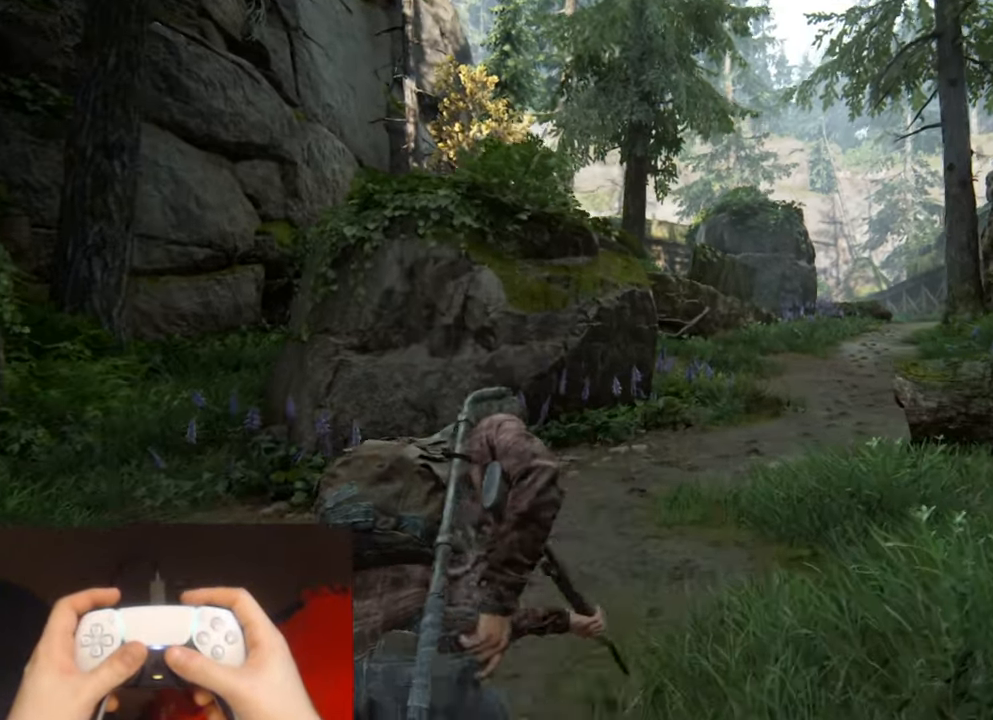
{"buttons": ["L2"], "left_stick": "up-right", "right_stick": "center", "events": [[83, "R1", "down"], [183, "R1", "up"], [300, "R1", "down"], [416, "R1", "up"]]}
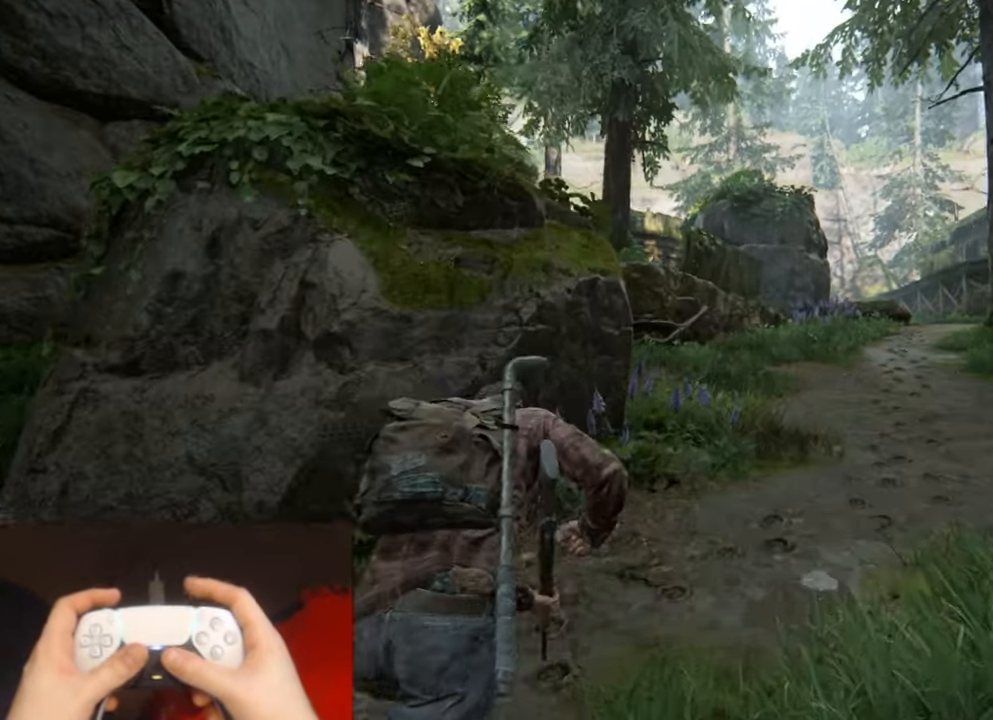
{"buttons": ["L2"], "left_stick": "up-right", "right_stick": "center", "events": [[183, "right_stick", "left"], [316, "right_stick", "center"]]}
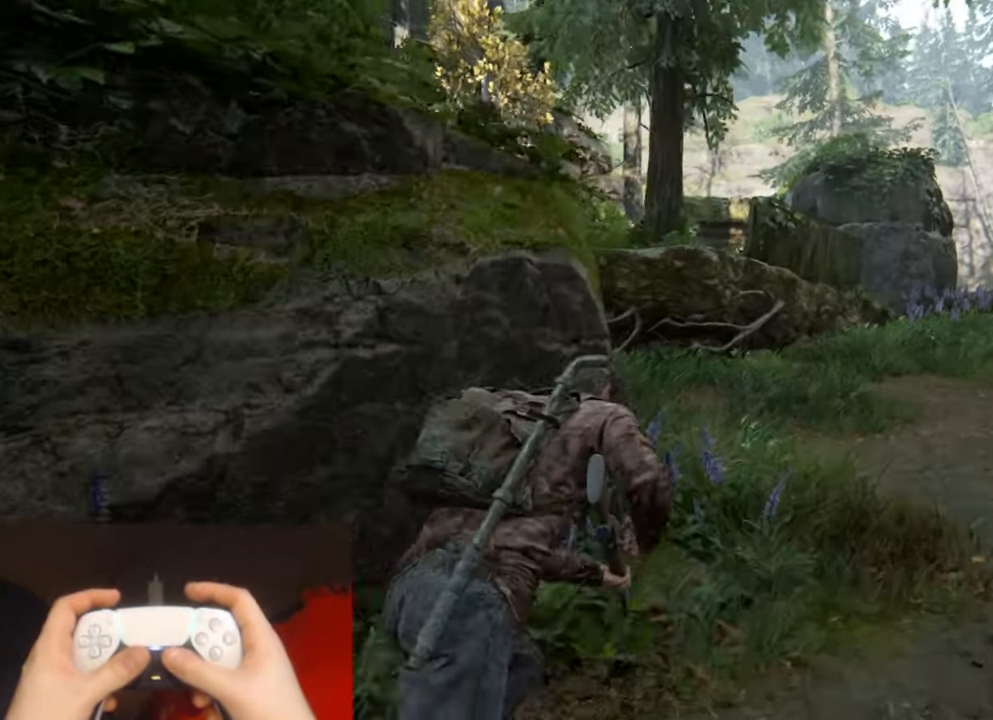
{"buttons": ["L2"], "left_stick": "up-right", "right_stick": "left", "events": [[66, "right_stick", "left"]]}
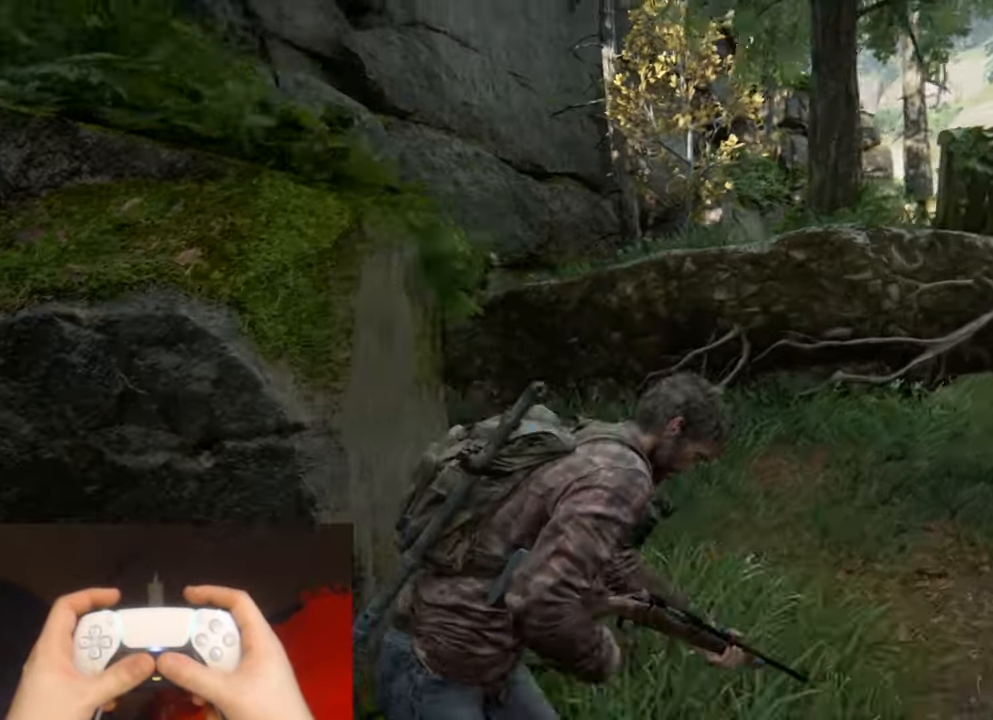
{"buttons": ["L1"], "left_stick": "right", "right_stick": "up-left", "events": [[116, "right_stick", "center"], [133, "L1", "down"], [183, "L2", "up"], [200, "R2", "down"], [300, "R2", "up"], [383, "left_stick", "right"], [450, "right_stick", "up-left"]]}
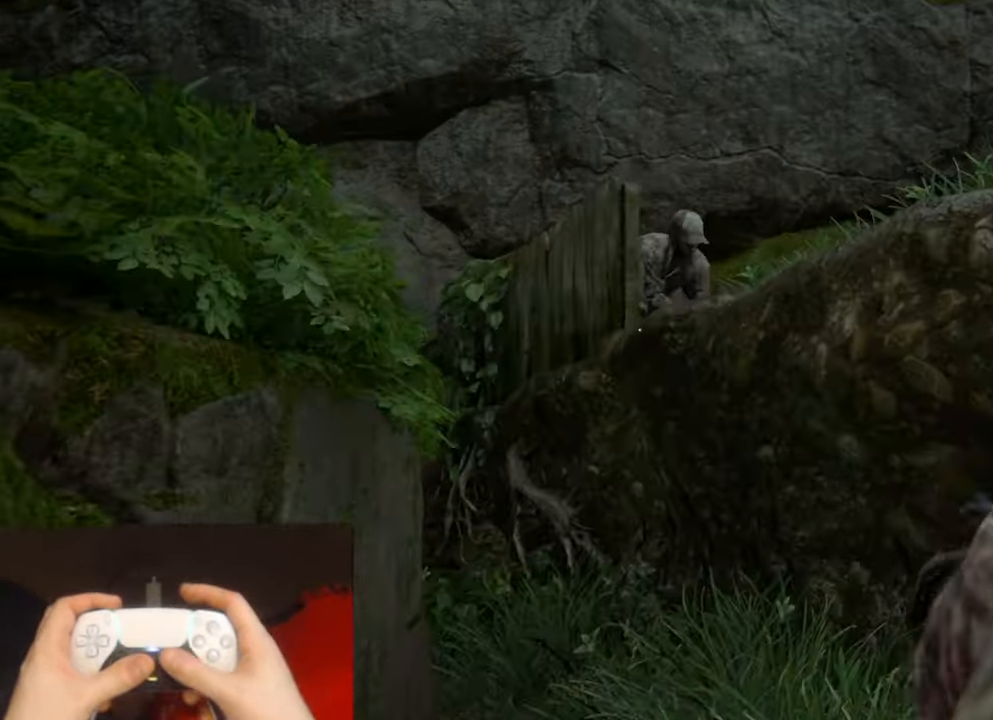
{"buttons": ["L2", "R1"], "left_stick": "right", "right_stick": "up-left", "events": [[400, "R1", "down"], [450, "L2", "down"], [500, "L1", "up"]]}
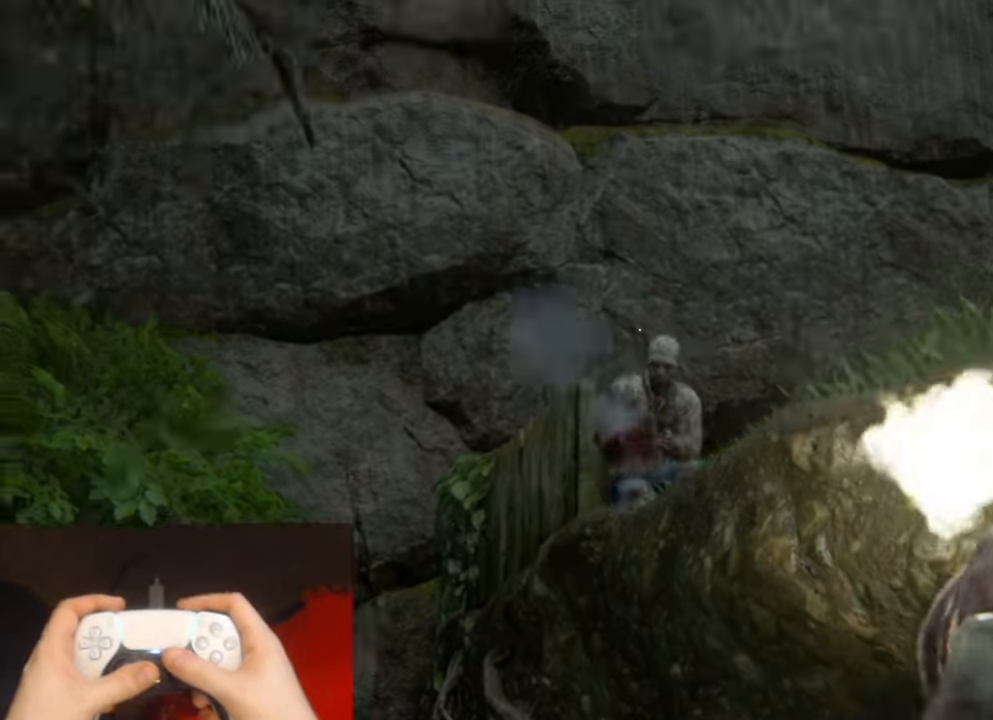
{"buttons": ["L2", "R1"], "left_stick": "right", "right_stick": "right", "events": [[16, "R1", "up"], [116, "R1", "down"], [116, "right_stick", "right"], [200, "R1", "up"], [300, "R1", "down"], [400, "R1", "up"], [500, "R1", "down"]]}
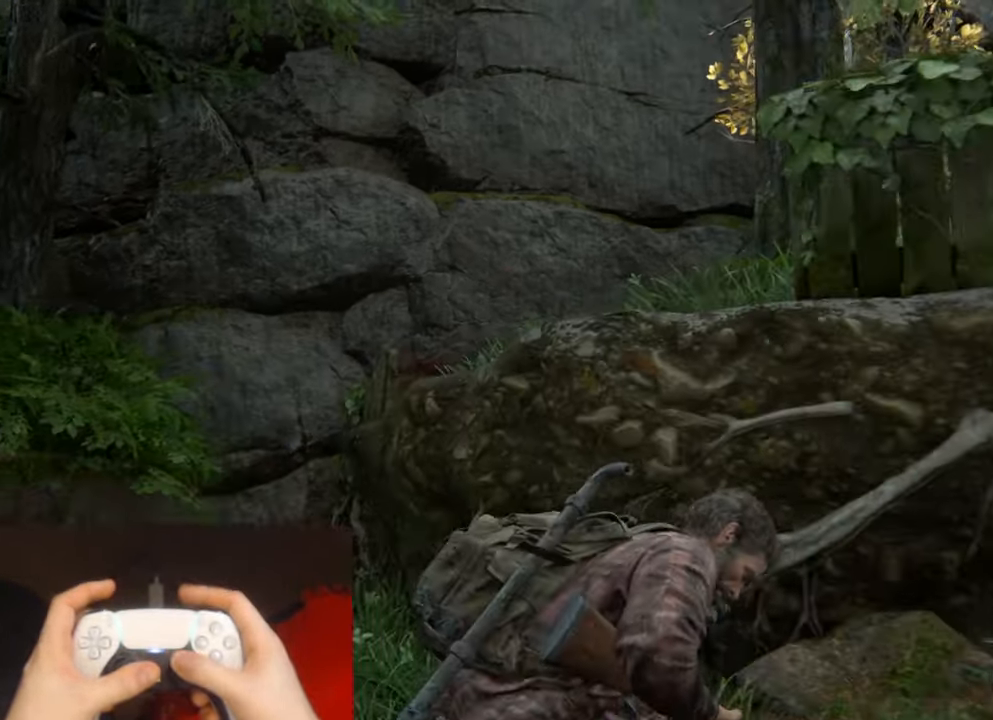
{"buttons": ["L2", "R1"], "left_stick": "up-right", "right_stick": "right", "events": [[100, "R1", "up"], [200, "R1", "down"], [300, "R1", "up"], [367, "left_stick", "up-right"], [400, "R1", "down"]]}
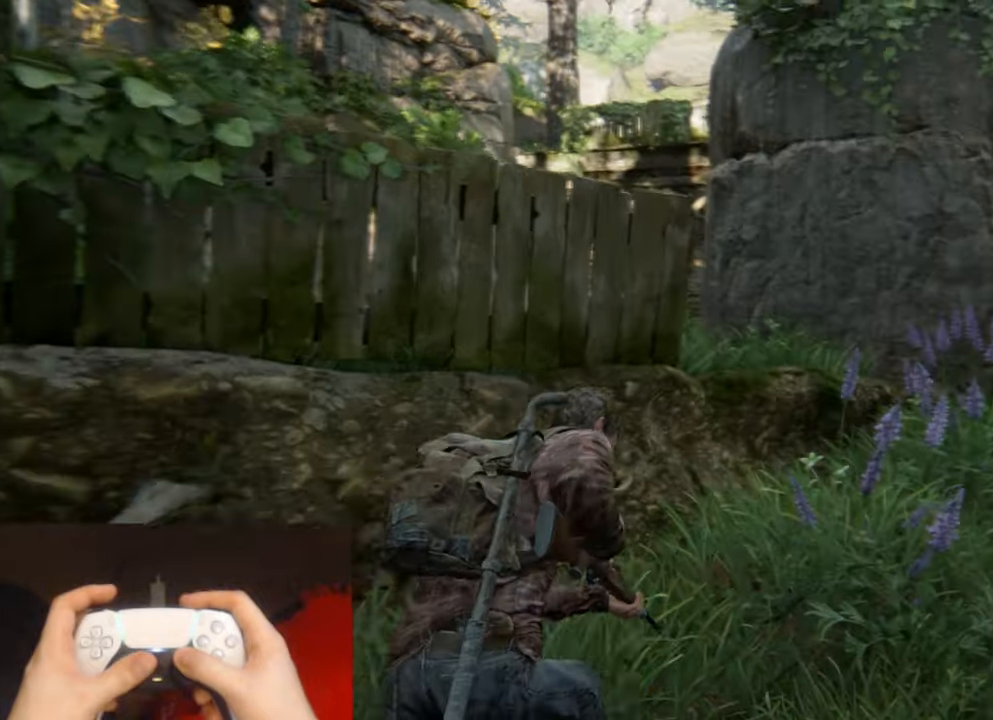
{"buttons": ["L2"], "left_stick": "up", "right_stick": "center", "events": [[17, "R1", "up"], [117, "R1", "down"], [167, "right_stick", "center"], [200, "left_stick", "up"], [250, "R1", "up"], [350, "R1", "down"], [450, "R1", "up"]]}
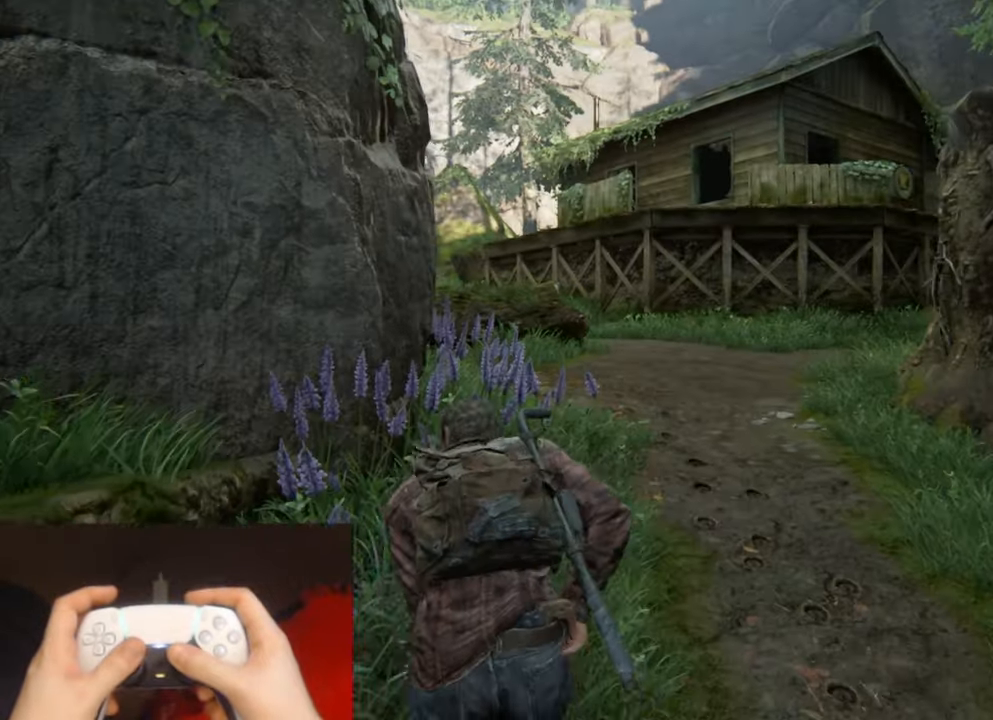
{"buttons": ["L2"], "left_stick": "up-left", "right_stick": "center", "events": [[67, "R1", "down"], [167, "right_stick", "right"], [183, "R1", "up"], [283, "R1", "down"], [367, "left_stick", "up-left"], [400, "R1", "up"], [450, "right_stick", "center"]]}
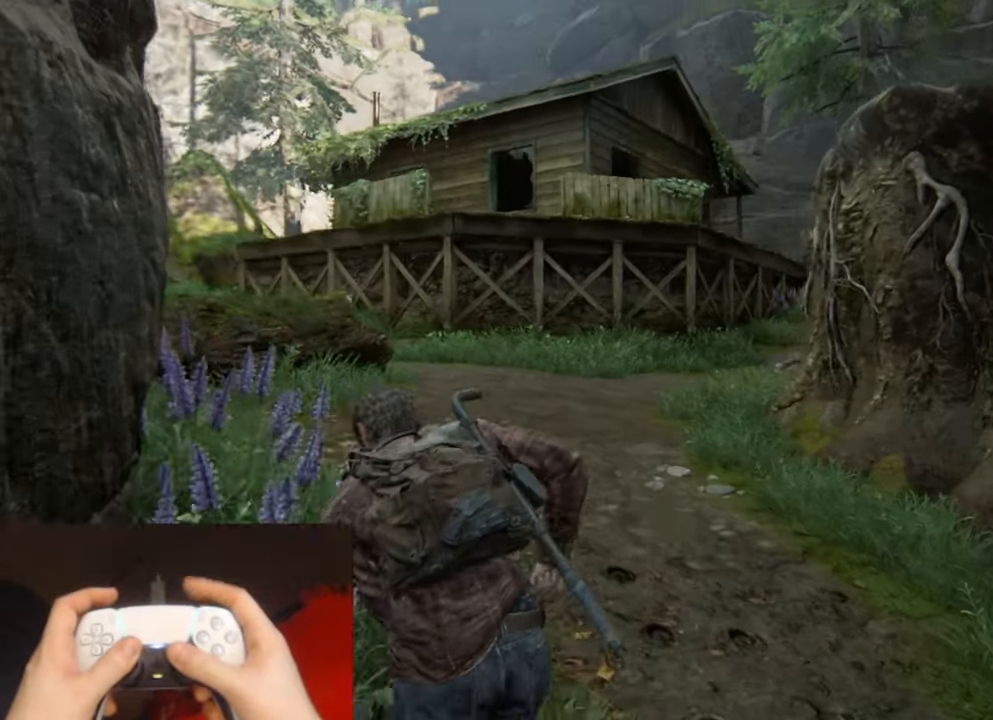
{"buttons": ["L2", "R1"], "left_stick": "up-left", "right_stick": "center", "events": [[17, "R1", "down"], [133, "R1", "up"], [167, "right_stick", "right"], [233, "R1", "down"], [317, "right_stick", "center"], [350, "R1", "up"], [467, "R1", "down"]]}
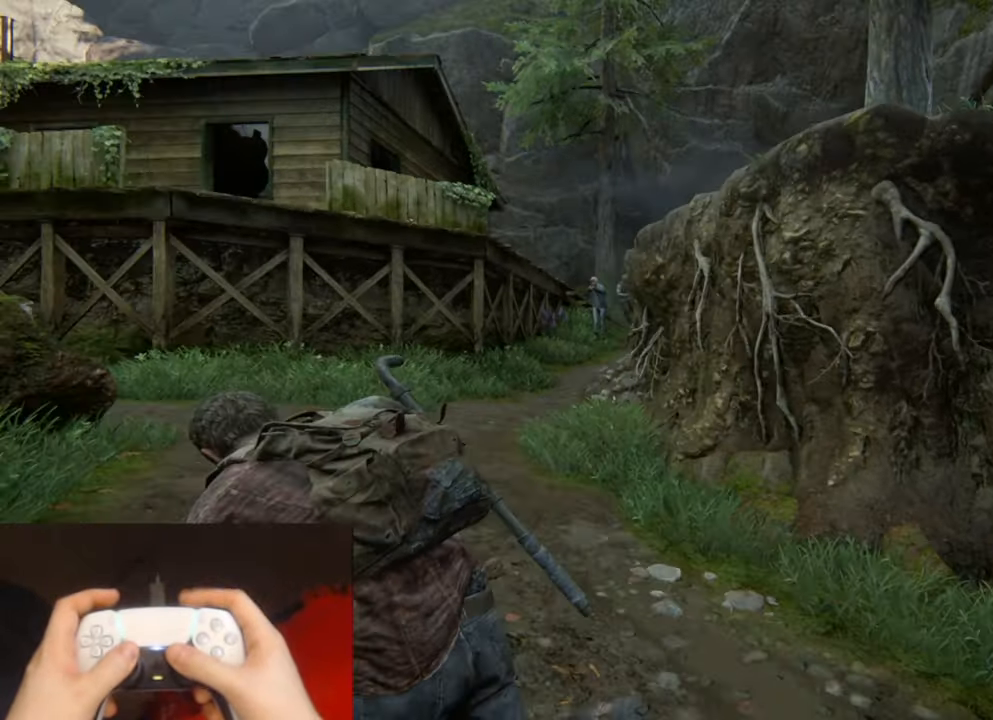
{"buttons": ["L1"], "left_stick": "up-left", "right_stick": "center", "events": [[50, "R1", "up"], [67, "right_stick", "right"], [150, "right_stick", "center"], [233, "L1", "down"], [283, "L2", "up"], [333, "R1", "down"], [433, "R1", "up"]]}
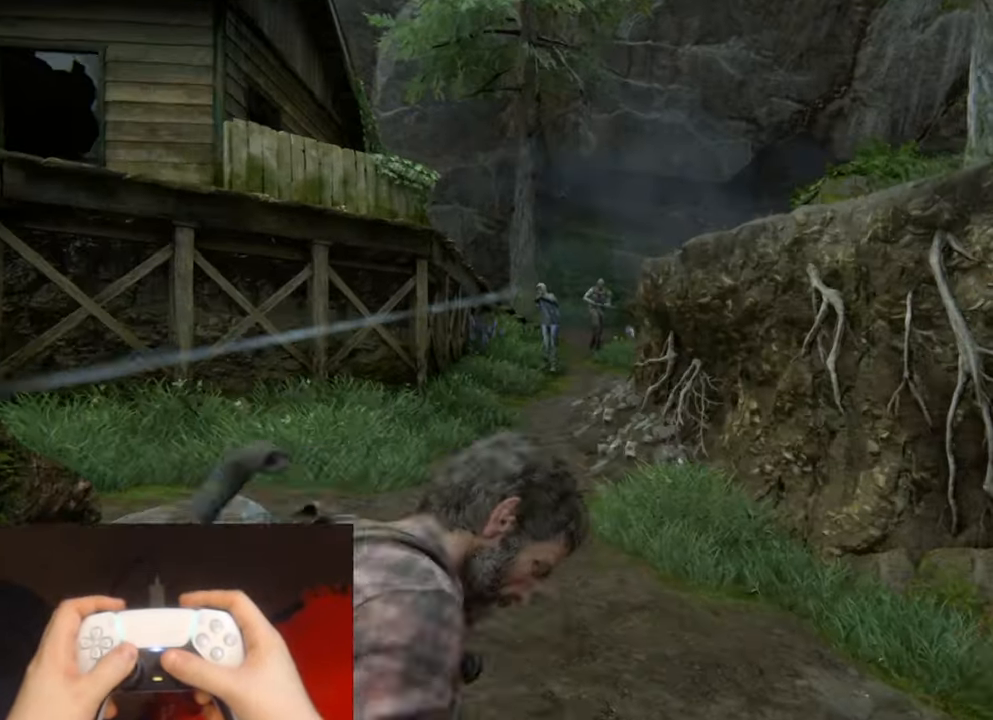
{"buttons": ["L1"], "left_stick": "left", "right_stick": "center", "events": [[283, "left_stick", "left"]]}
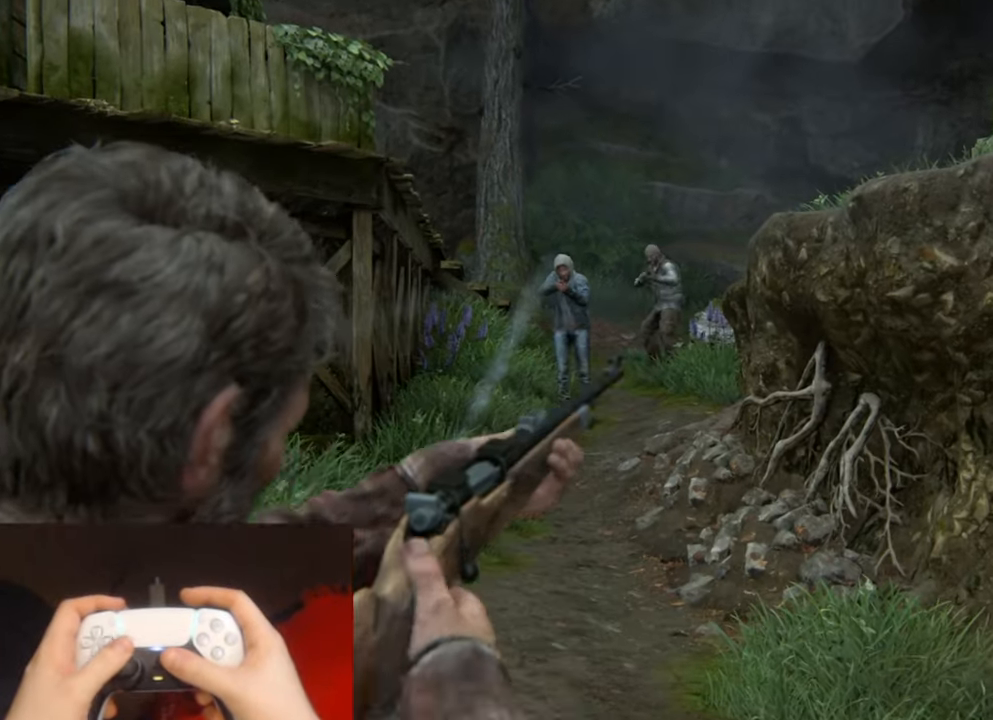
{"buttons": ["L1", "DPAD_RIGHT"], "left_stick": "center", "right_stick": "up", "events": [[167, "left_stick", "center"], [317, "right_stick", "up-left"], [383, "R1", "down"], [450, "DPAD_RIGHT", "down"], [450, "right_stick", "up"], [500, "R1", "up"]]}
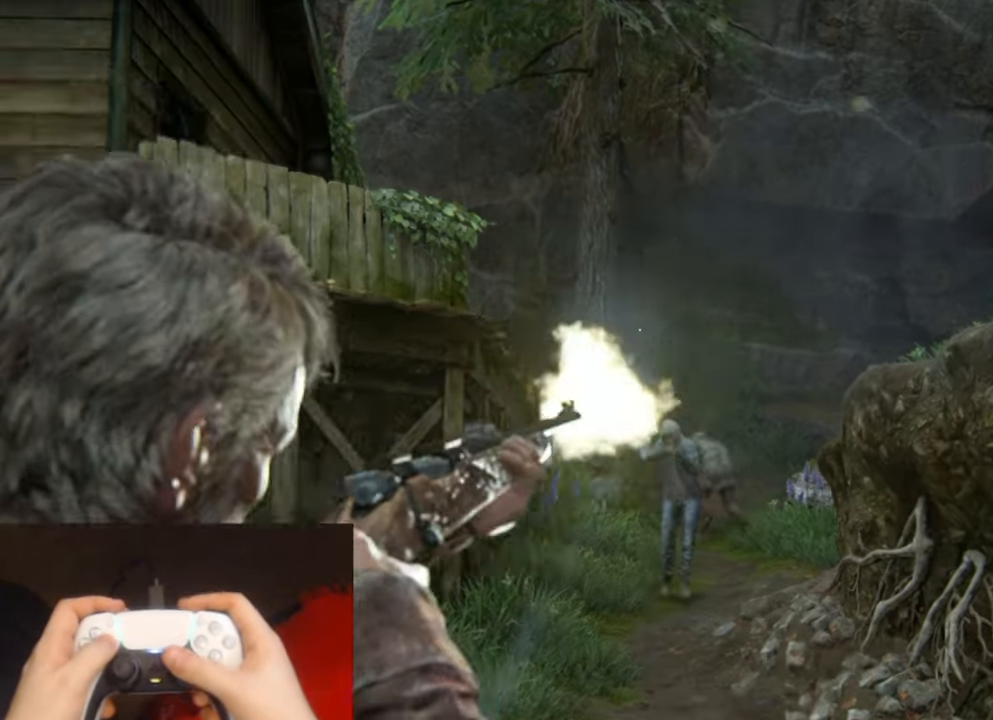
{"buttons": ["L1"], "left_stick": "right", "right_stick": "down-right", "events": [[67, "DPAD_RIGHT", "up"], [117, "right_stick", "center"], [200, "left_stick", "right"], [467, "right_stick", "down-right"]]}
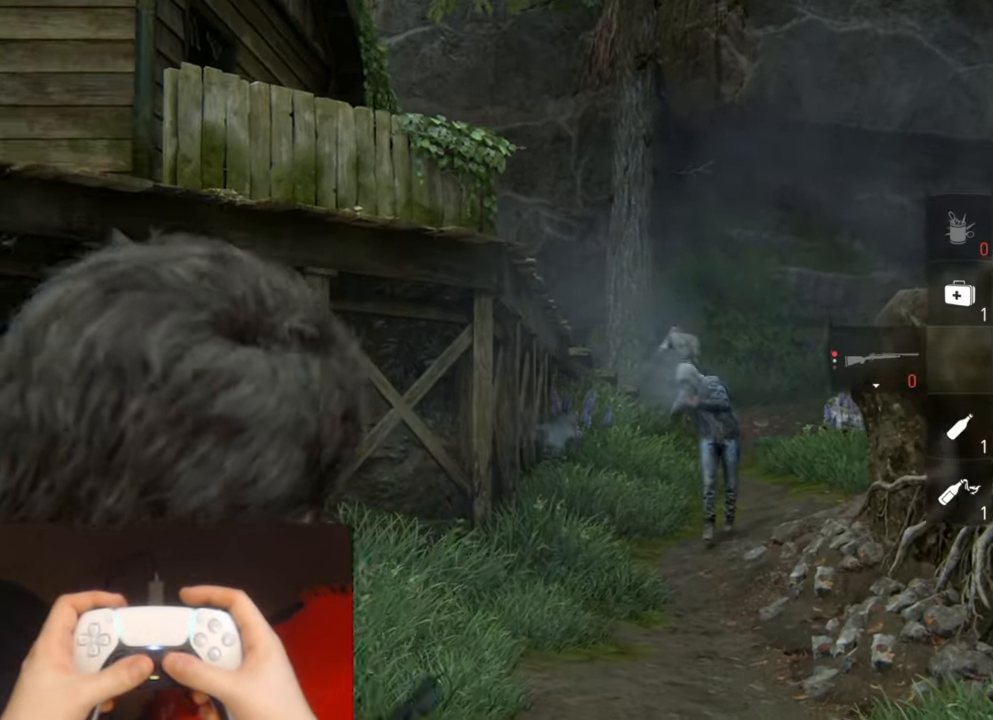
{"buttons": ["L1"], "left_stick": "center", "right_stick": "center", "events": [[100, "right_stick", "center"], [133, "left_stick", "center"]]}
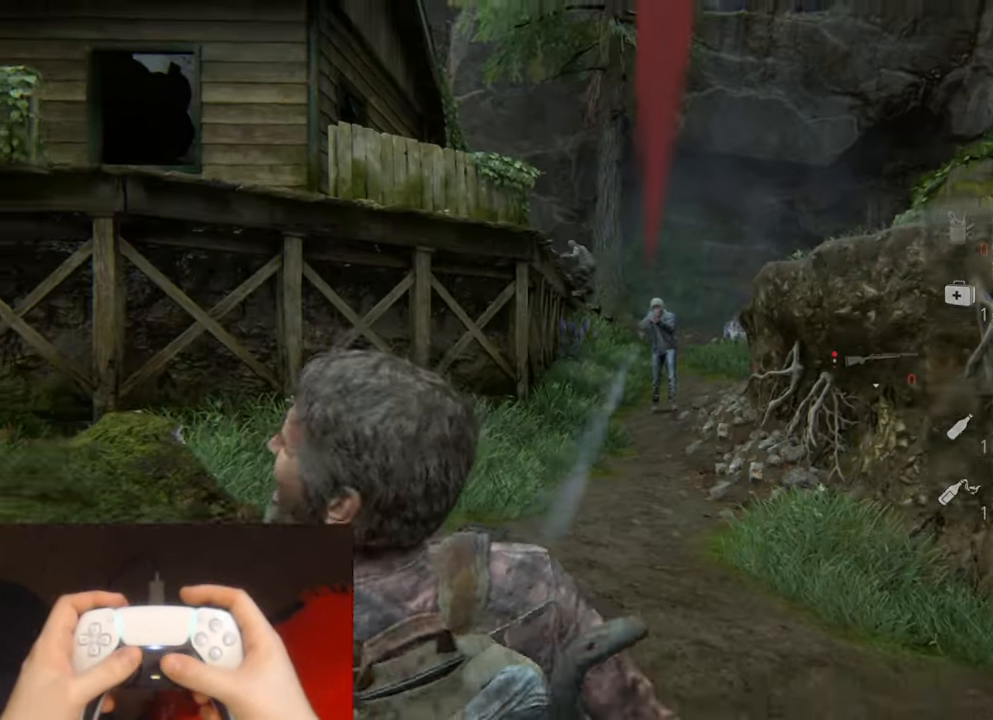
{"buttons": ["L1"], "left_stick": "up-right", "right_stick": "up", "events": [[150, "left_stick", "up-right"], [300, "right_stick", "up"]]}
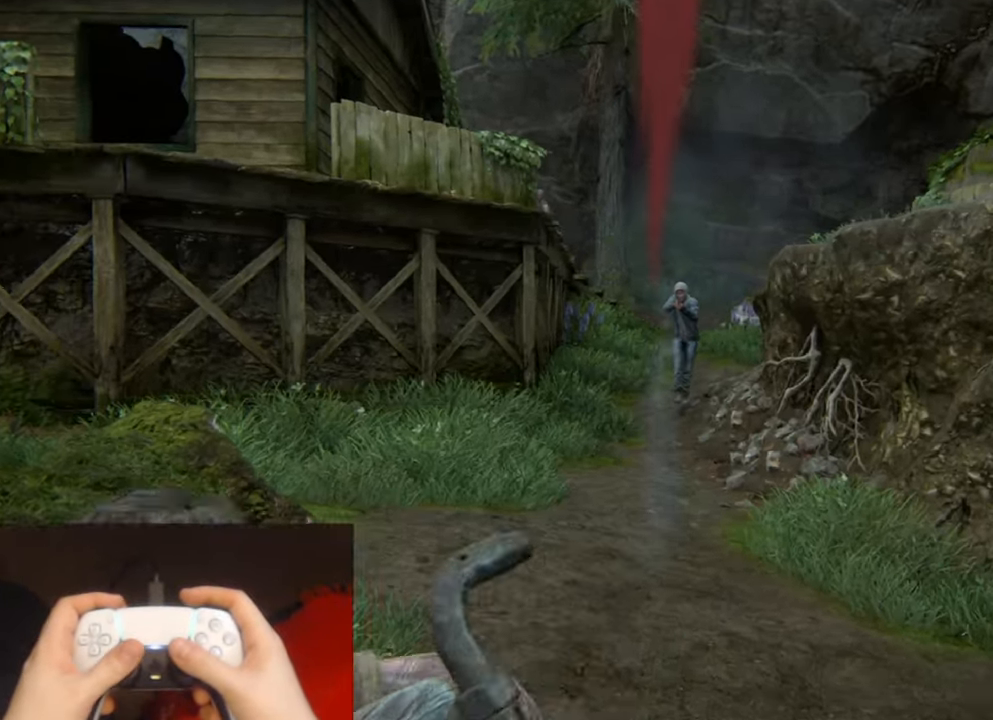
{"buttons": ["L1", "R1"], "left_stick": "up", "right_stick": "center", "events": [[267, "left_stick", "up"], [267, "right_stick", "center"], [400, "right_stick", "right"], [434, "R1", "down"], [450, "right_stick", "center"]]}
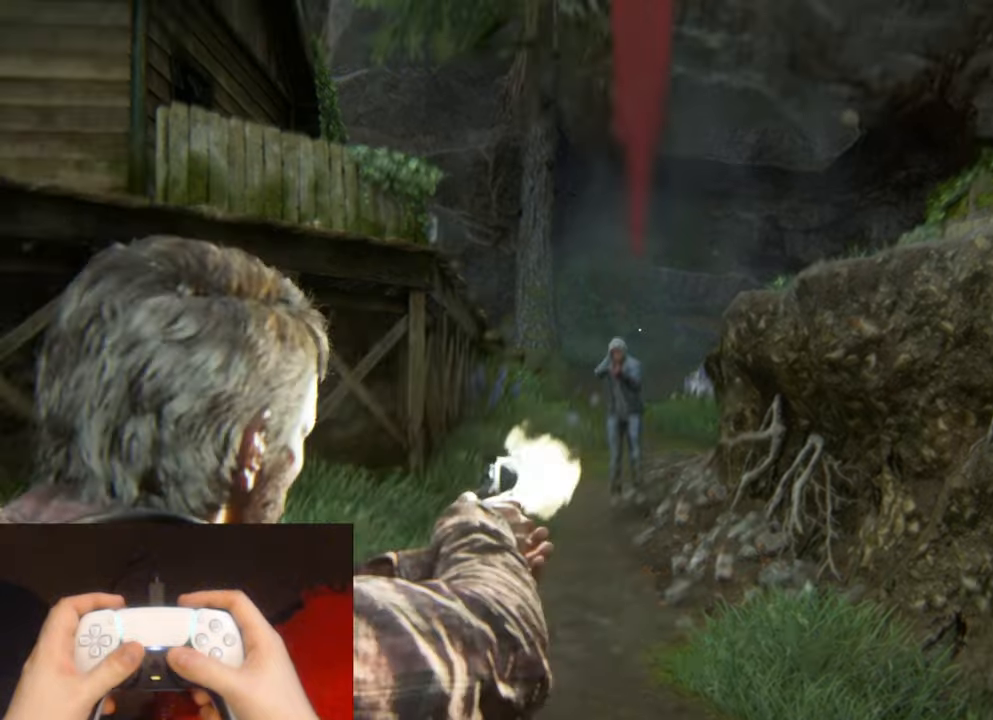
{"buttons": ["L2"], "left_stick": "right", "right_stick": "center", "events": [[34, "R1", "up"], [50, "left_stick", "up-right"], [67, "L1", "up"], [100, "right_stick", "left"], [150, "L2", "down"], [200, "right_stick", "up-left"], [350, "left_stick", "right"], [500, "right_stick", "center"]]}
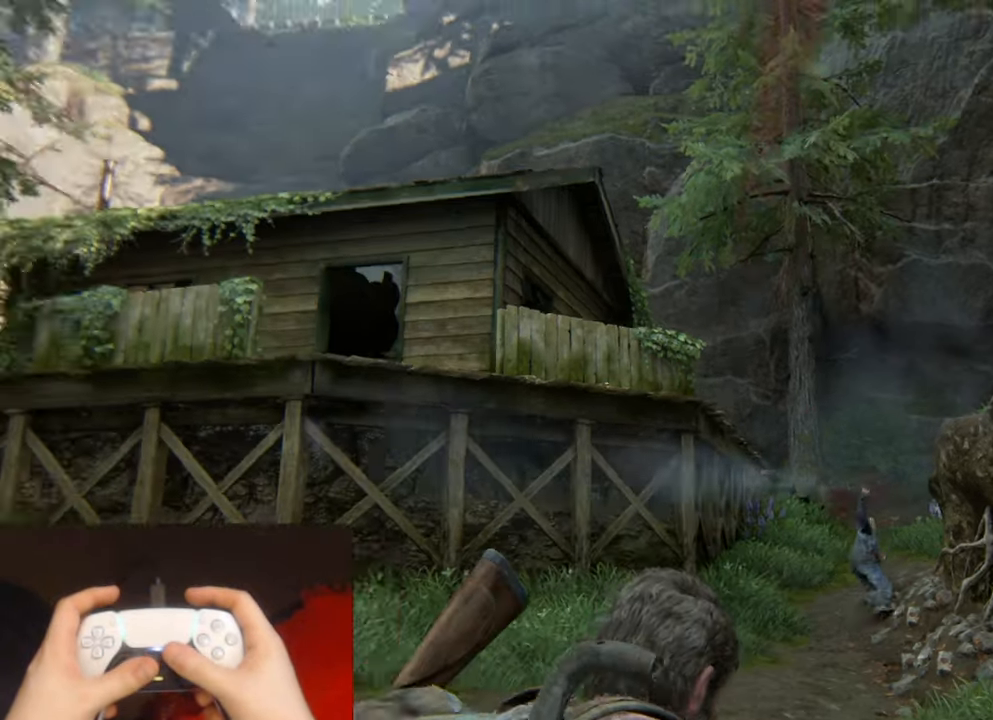
{"buttons": ["L2"], "left_stick": "down-right", "right_stick": "center", "events": [[234, "left_stick", "down-right"], [284, "right_stick", "down-right"], [400, "right_stick", "center"]]}
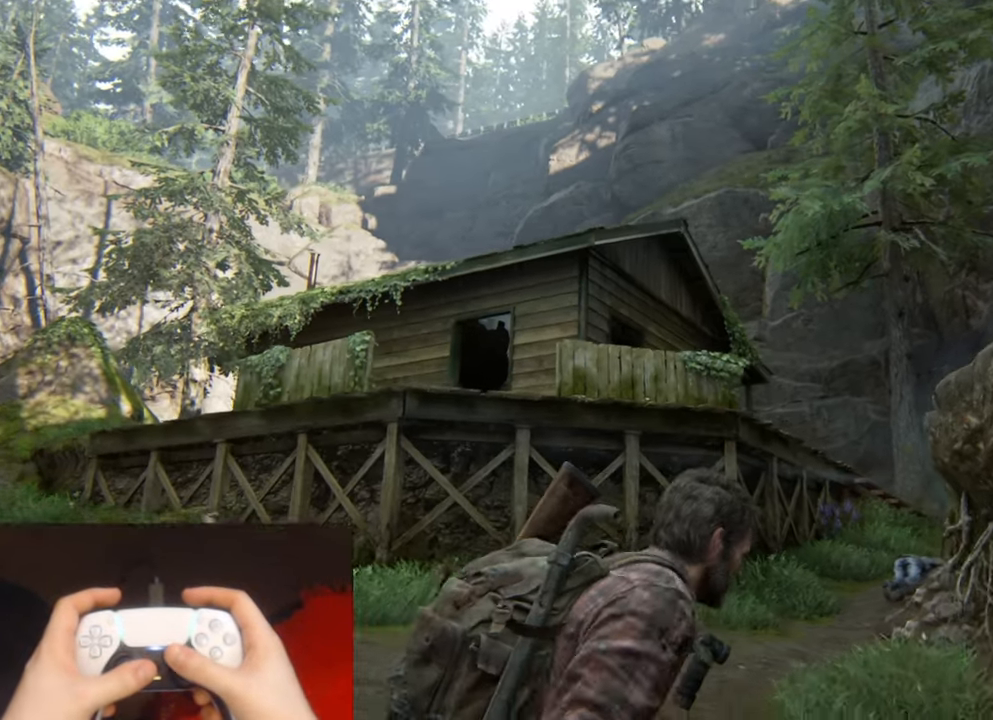
{"buttons": ["L1"], "left_stick": "center", "right_stick": "center", "events": [[184, "L1", "down"], [184, "L2", "up"], [184, "left_stick", "down"], [350, "left_stick", "center"]]}
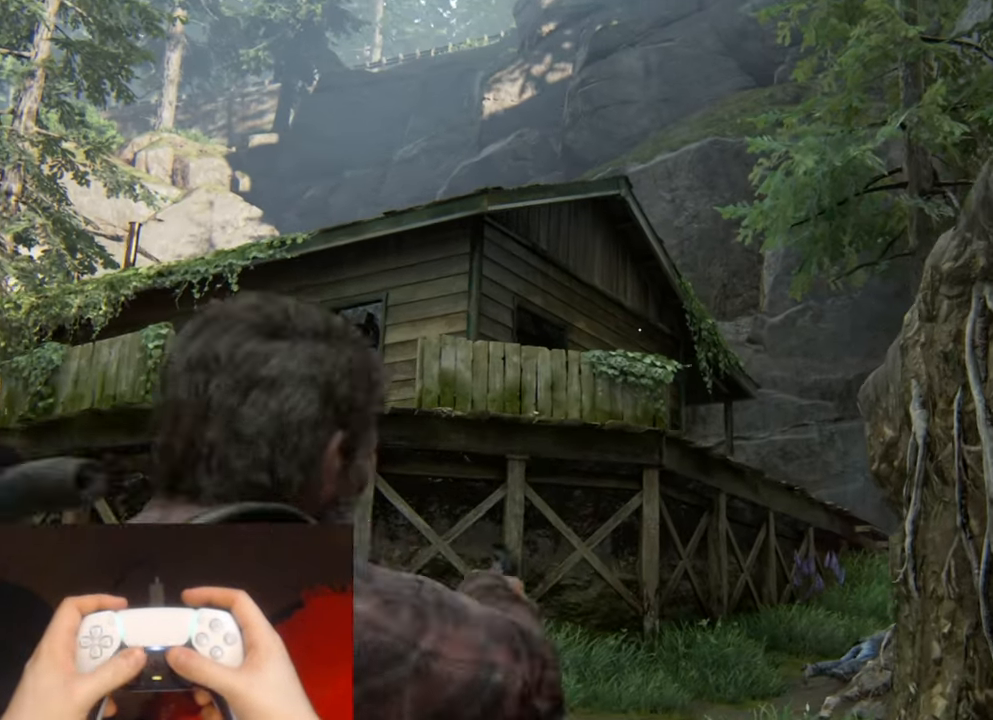
{"buttons": ["L1"], "left_stick": "center", "right_stick": "down", "events": [[417, "right_stick", "down"]]}
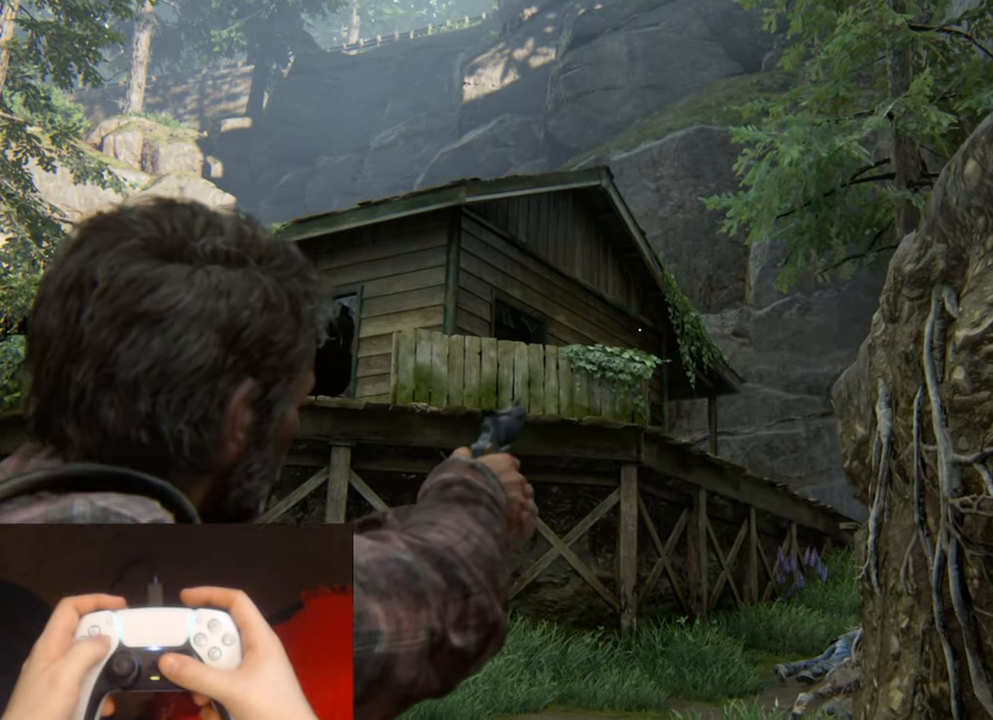
{"buttons": ["L1"], "left_stick": "center", "right_stick": "center", "events": [[167, "DPAD_RIGHT", "down"], [284, "right_stick", "center"], [300, "DPAD_RIGHT", "up"]]}